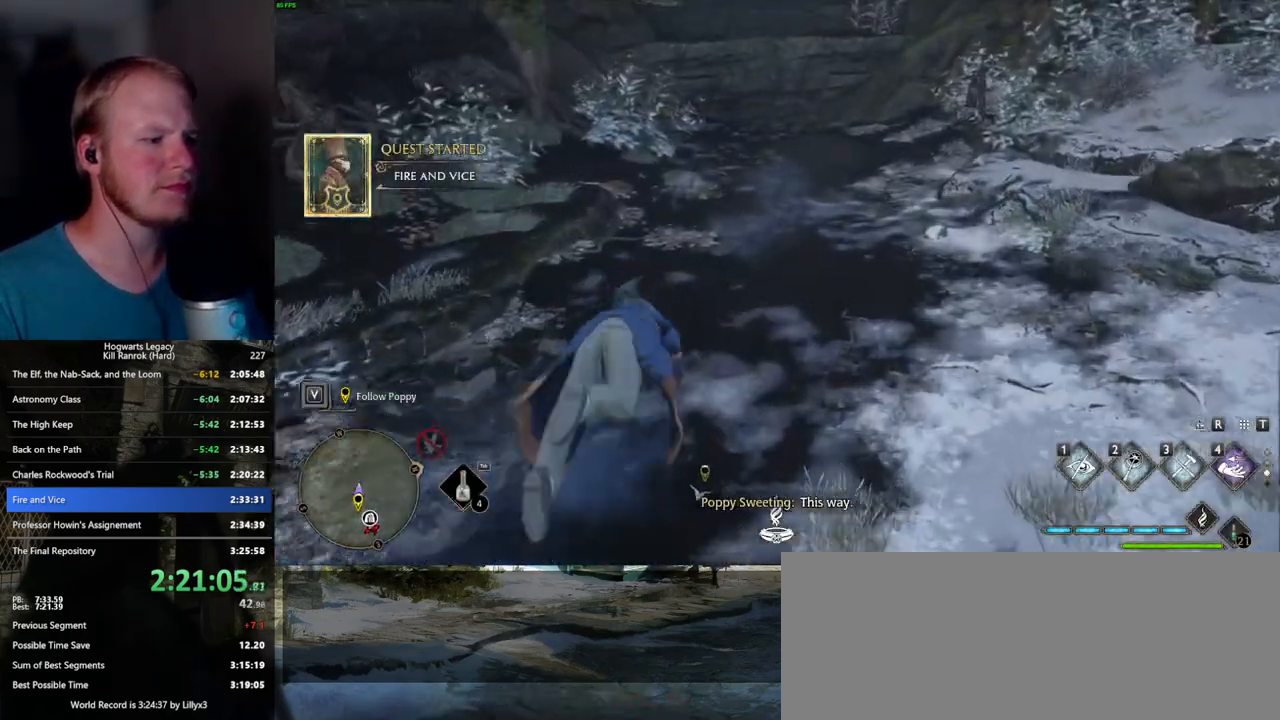
Gameplay with keyboard and mouse; each line is a JSON object with the keys and mouse buttons held at the frame after it. "events" lists presses ("down") and releases ("up") of ".", "/", "0", "1", "2", "3", "4", "5", "6", "7", "8", "9", "a", "alt_l", "alt_r", "b", "backslash", "backspace", "c", "caps_lock", "comma", "ctrl_l", "ctrl_r", "d", "e", "equals", "escape", "f", "f1", "f10", "f11", "f12", "f2", "f3", "f4", "f5", "f6", "f7", "f8", "f9", "g", "h", "i", "j", "k", "l", "lbracket", "m", "minus", "n", "o", "p", "q", "quote", "r", "rbracket", "return", "s", "semicolon", "shift_l", "shift_r", "space", "super_l", "super_r", "t", "tab", "tilde", "u", "v", "w", "x", "y", "z", "mouse_left", "mouse_wheel", "mouse_right", "mouse_mb4" and "mouse_mb5" between this image and that frame as [ms after this image, input, new state], when the widget could be followed in between. "mouse_left", "mouse_wheel", "mouse_right", "mouse_mb4", "mouse_mb5" = the "left", "wheel", "right", "mb4", "mb5" buttons of the "mouse" list. No other keys are recorded. "wheel" means that the mouse wheel is clicked or scrolled. Mouse movement is not recorded.
{"keys": ["w"], "mouse": [], "events": [[117, "space", "up"]]}
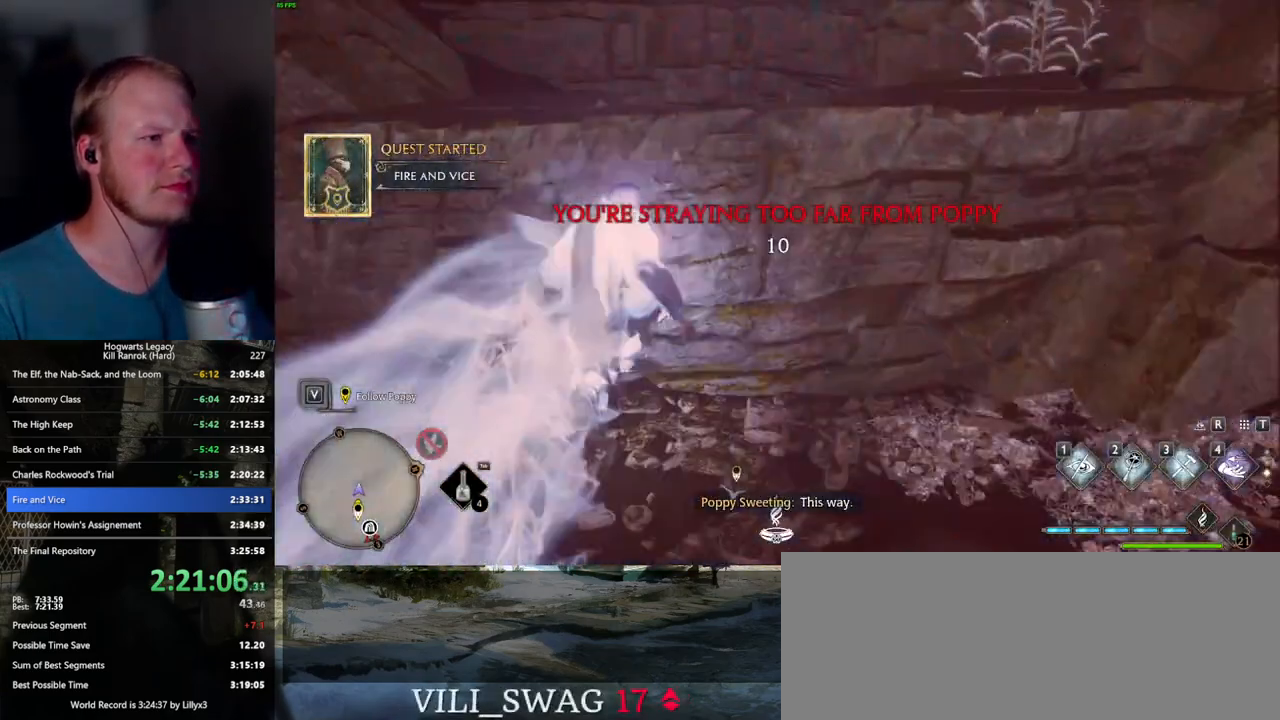
{"keys": ["w"], "mouse": ["mb5"], "events": [[100, "d", "down"], [367, "d", "up"], [400, "mouse_mb5", "down"]]}
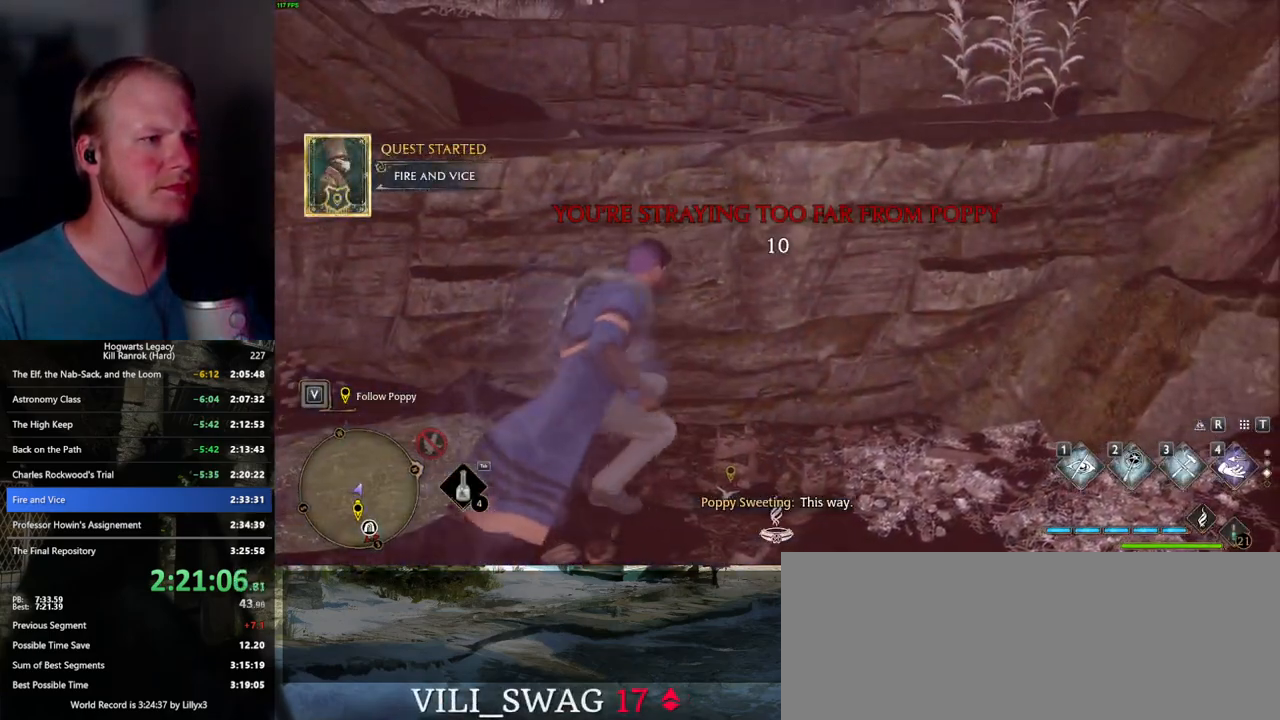
{"keys": ["w"], "mouse": [], "events": [[467, "mouse_mb5", "up"]]}
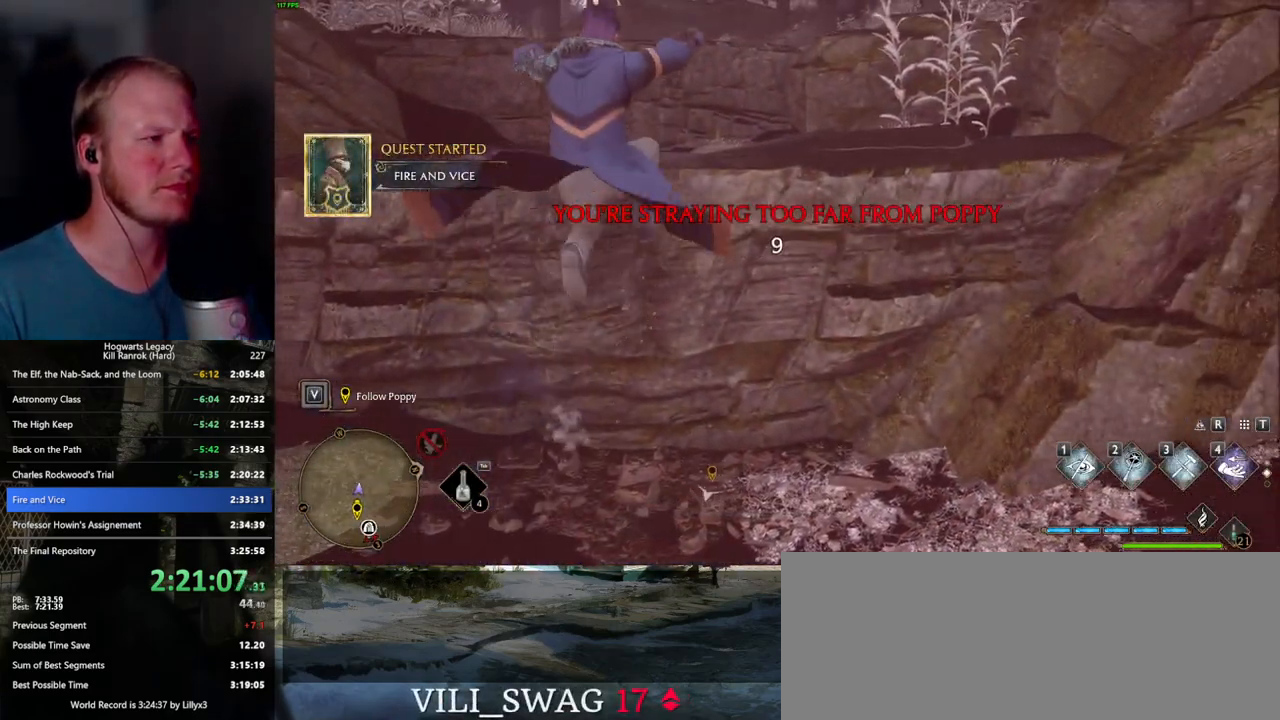
{"keys": ["w"], "mouse": ["mb5"], "events": [[350, "mouse_mb5", "down"]]}
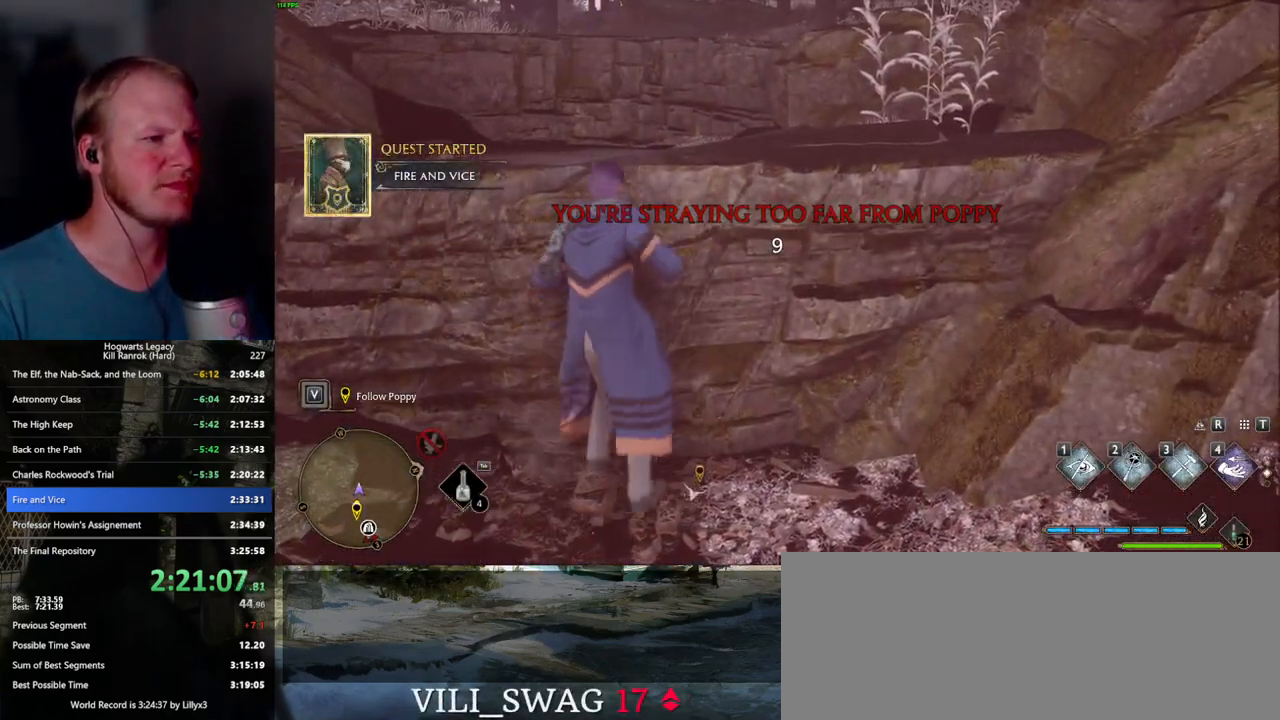
{"keys": ["w"], "mouse": [], "events": [[67, "mouse_mb5", "up"]]}
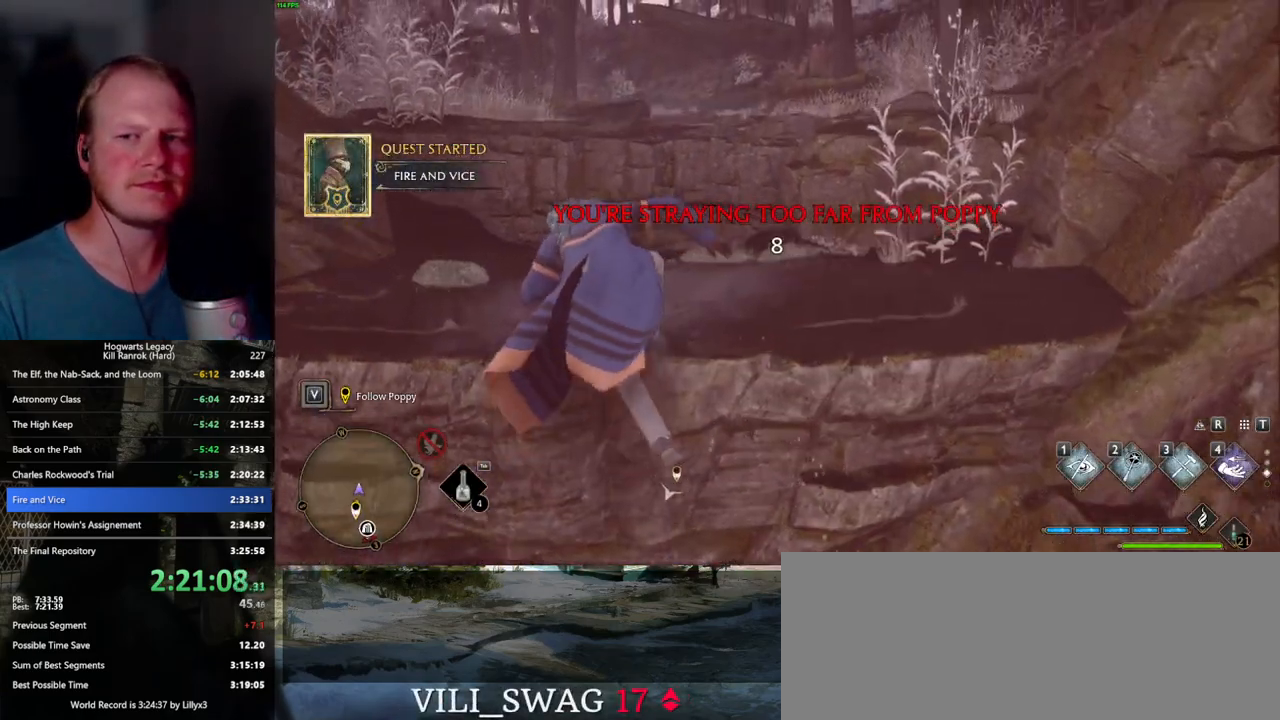
{"keys": ["w"], "mouse": ["mb5"], "events": [[417, "mouse_mb5", "down"]]}
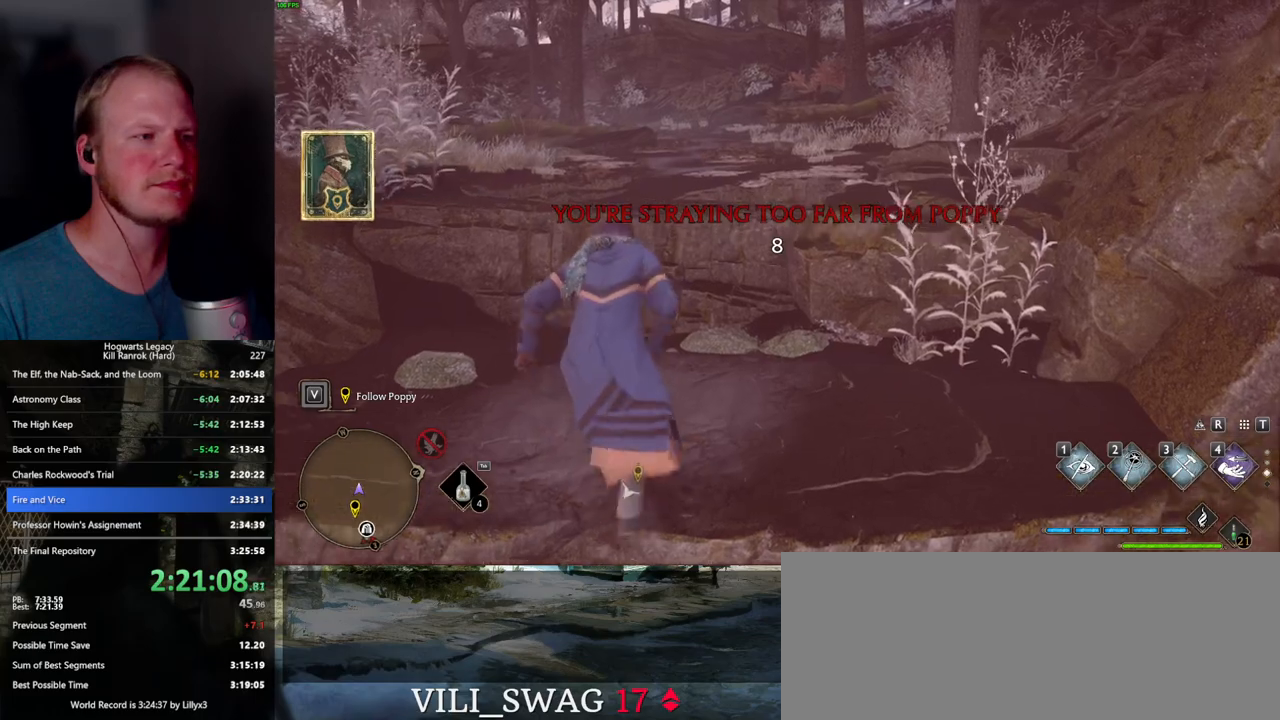
{"keys": [], "mouse": [], "events": [[117, "mouse_mb5", "up"], [417, "w", "up"]]}
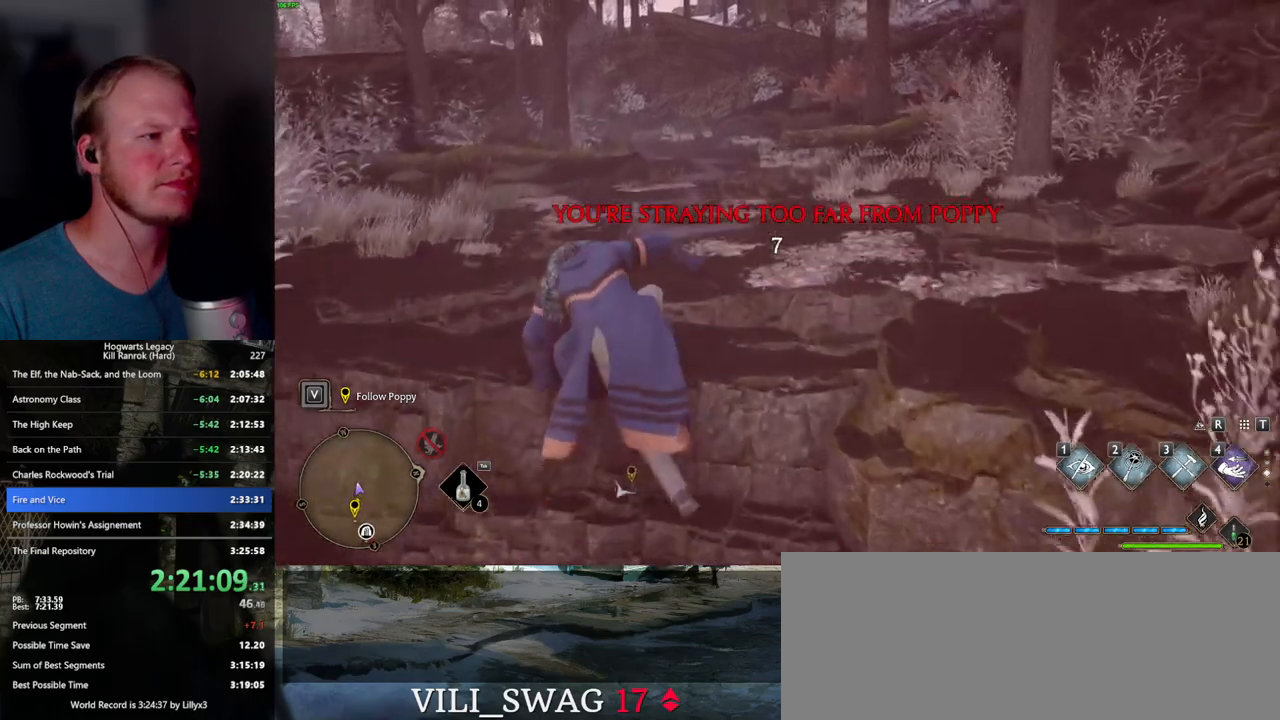
{"keys": [], "mouse": [], "events": []}
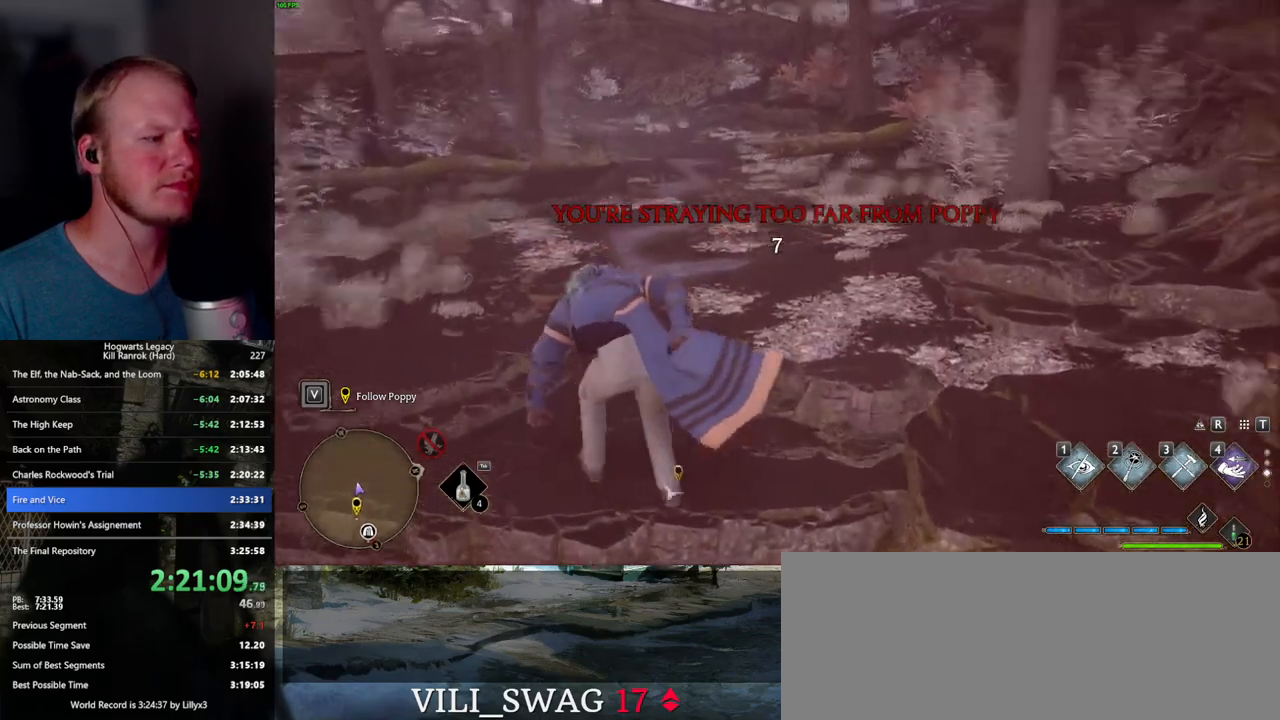
{"keys": [], "mouse": [], "events": []}
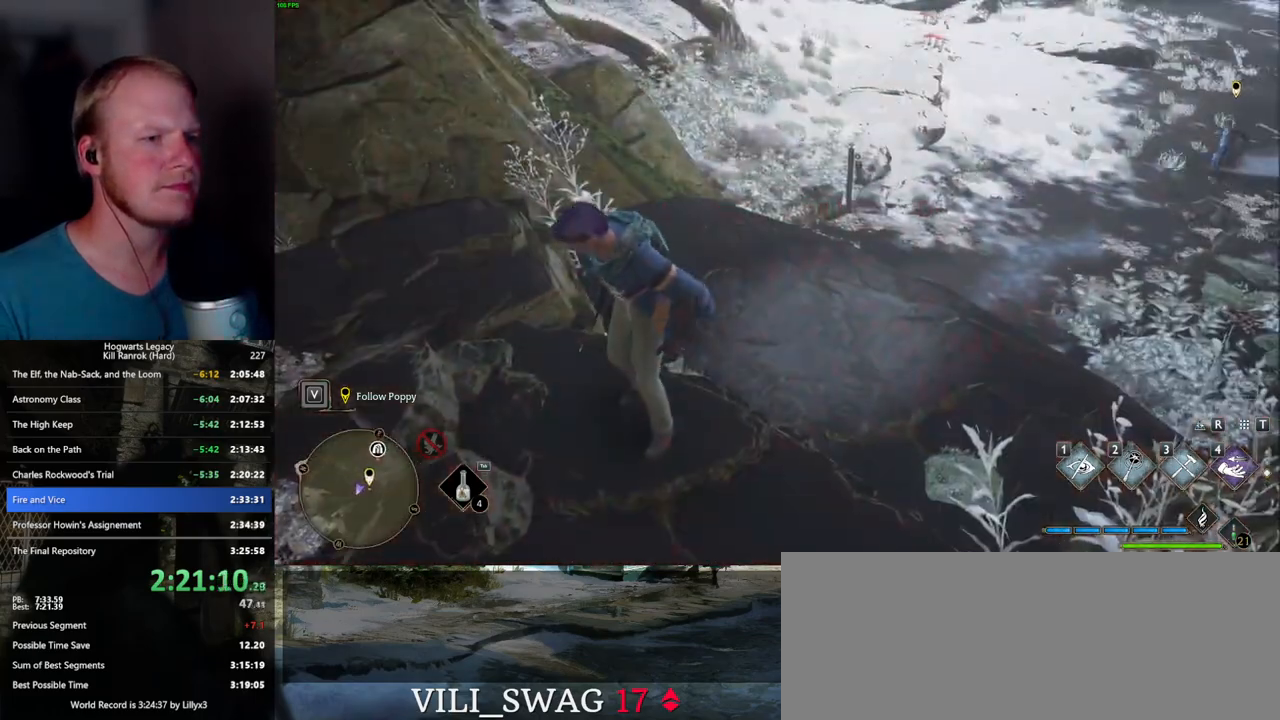
{"keys": [], "mouse": [], "events": []}
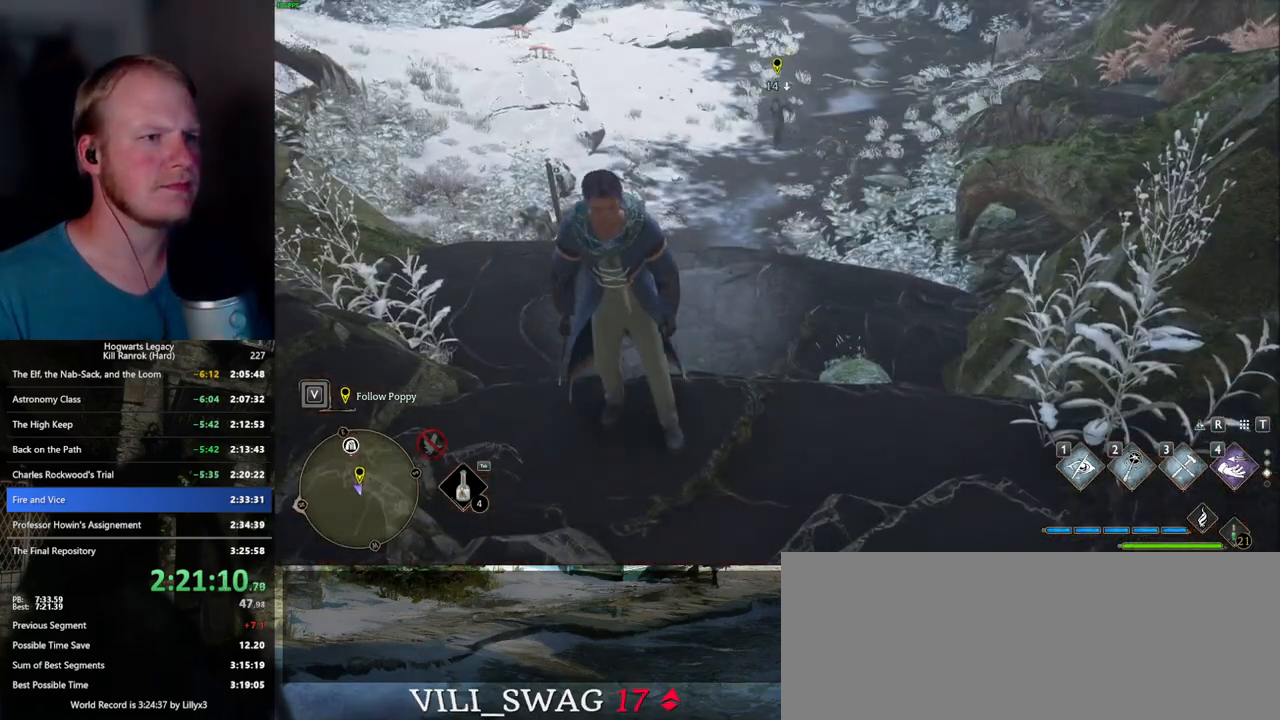
{"keys": ["s"], "mouse": [], "events": [[384, "s", "down"]]}
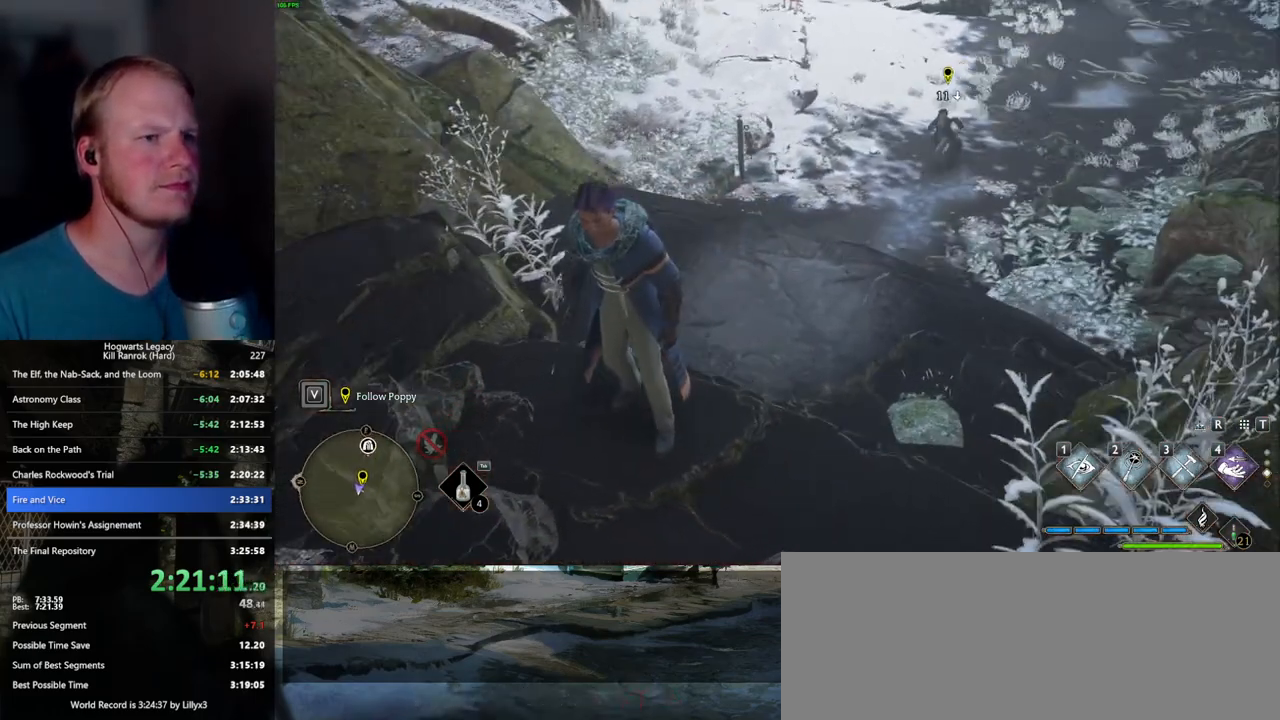
{"keys": [], "mouse": [], "events": [[200, "s", "up"]]}
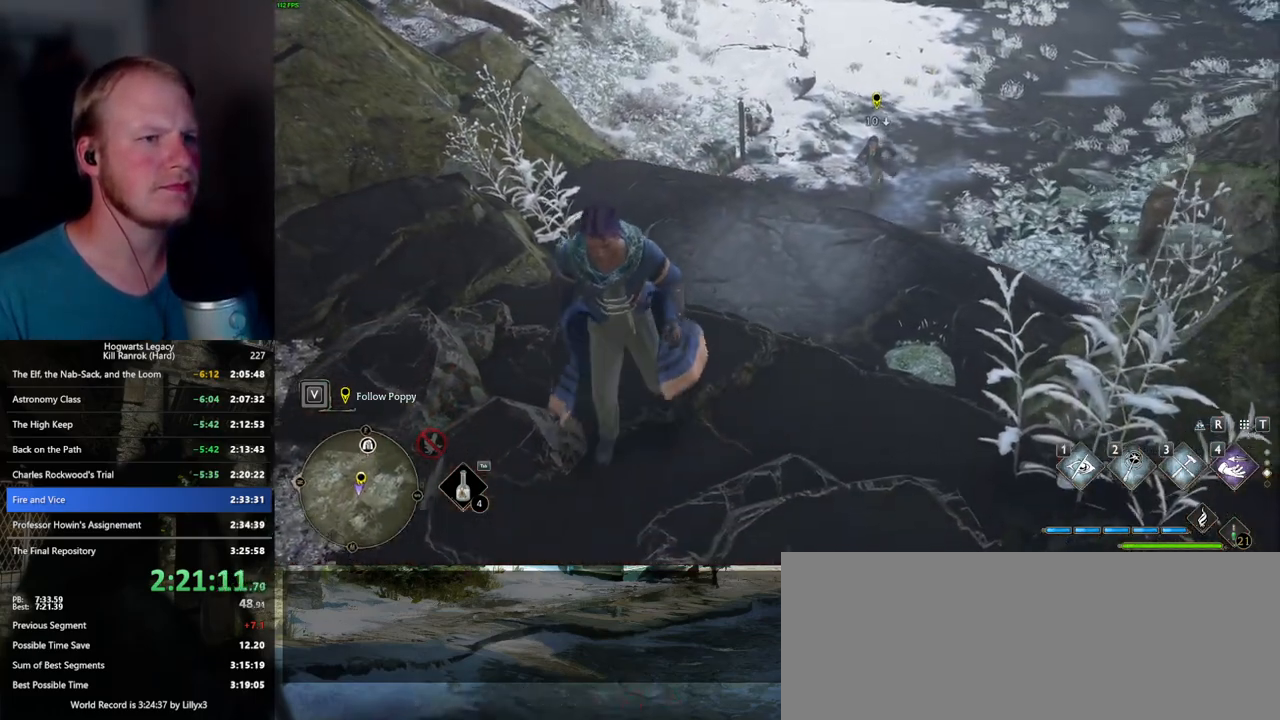
{"keys": ["s"], "mouse": [], "events": [[484, "s", "down"]]}
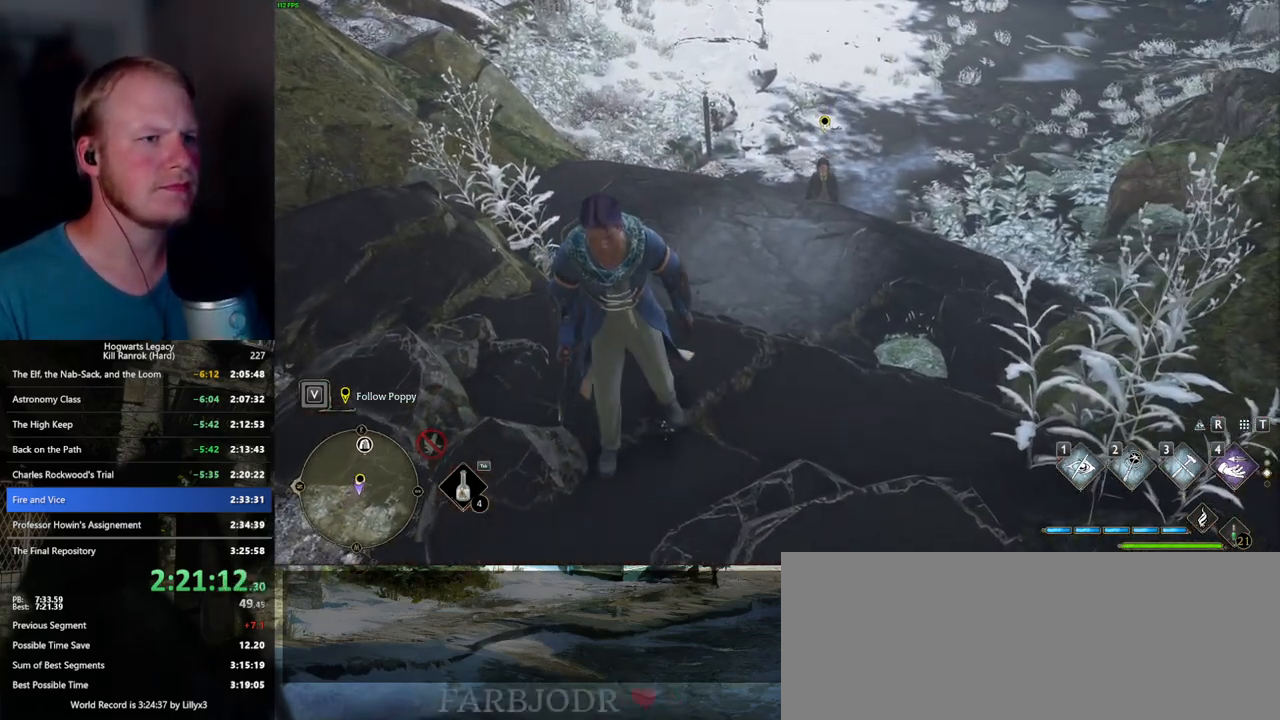
{"keys": ["s"], "mouse": [], "events": []}
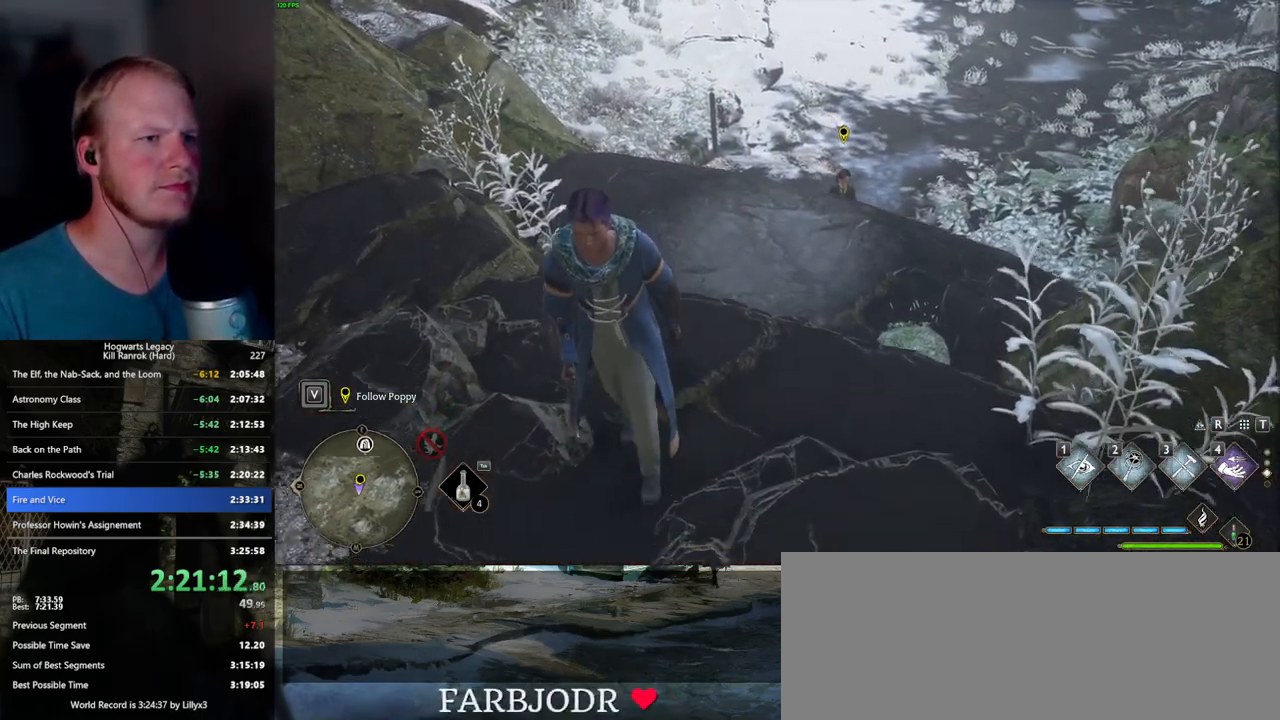
{"keys": ["a", "s"], "mouse": [], "events": [[317, "a", "down"]]}
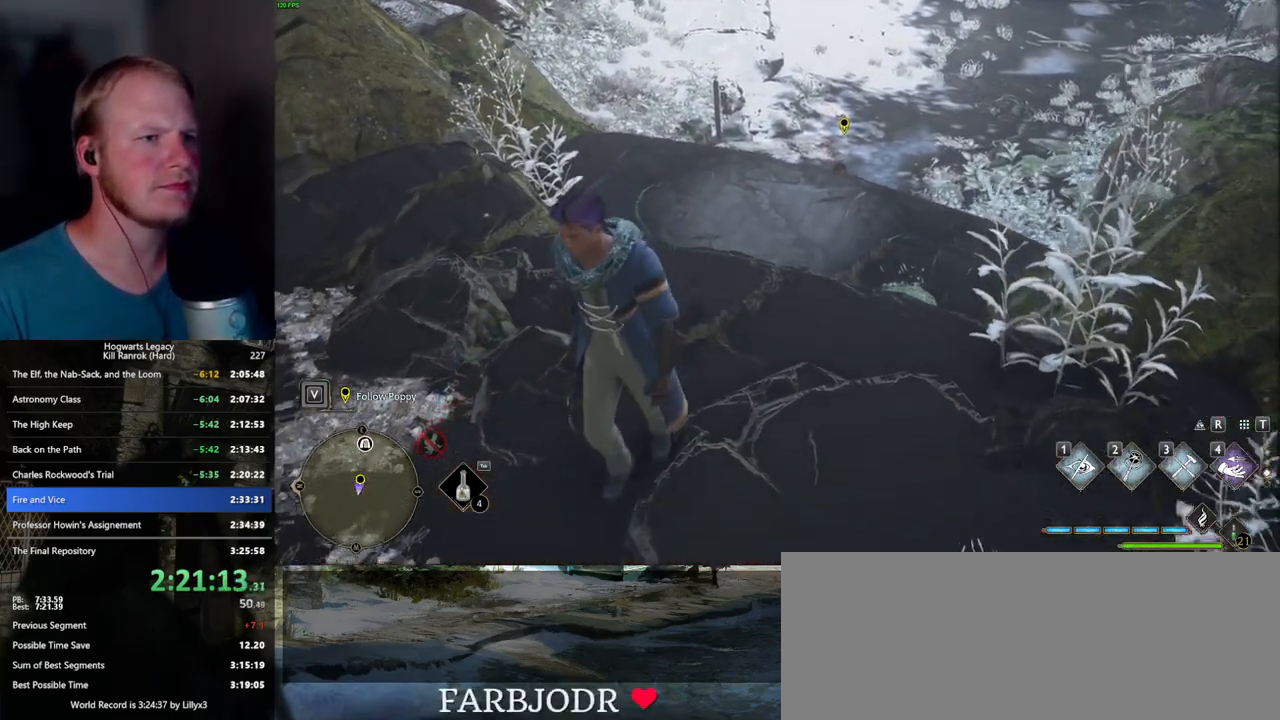
{"keys": ["s", "space"], "mouse": [], "events": [[150, "space", "down"], [400, "a", "up"]]}
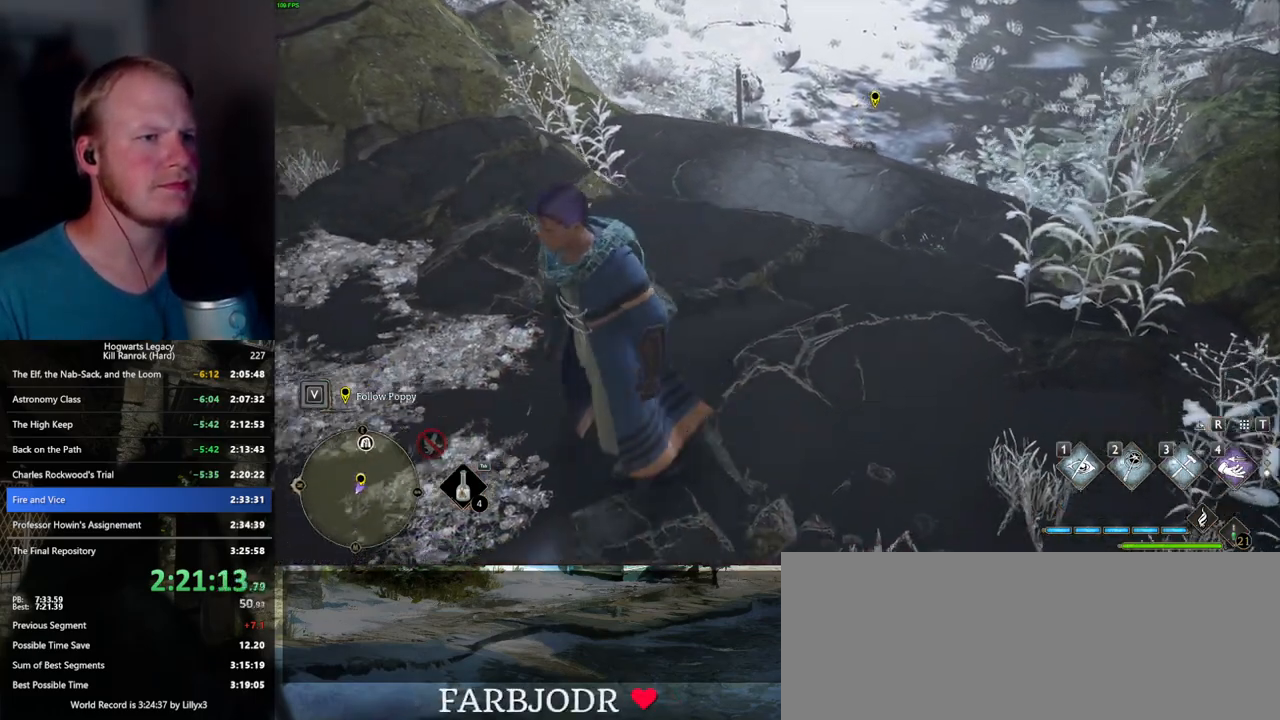
{"keys": ["s"], "mouse": [], "events": [[334, "space", "up"]]}
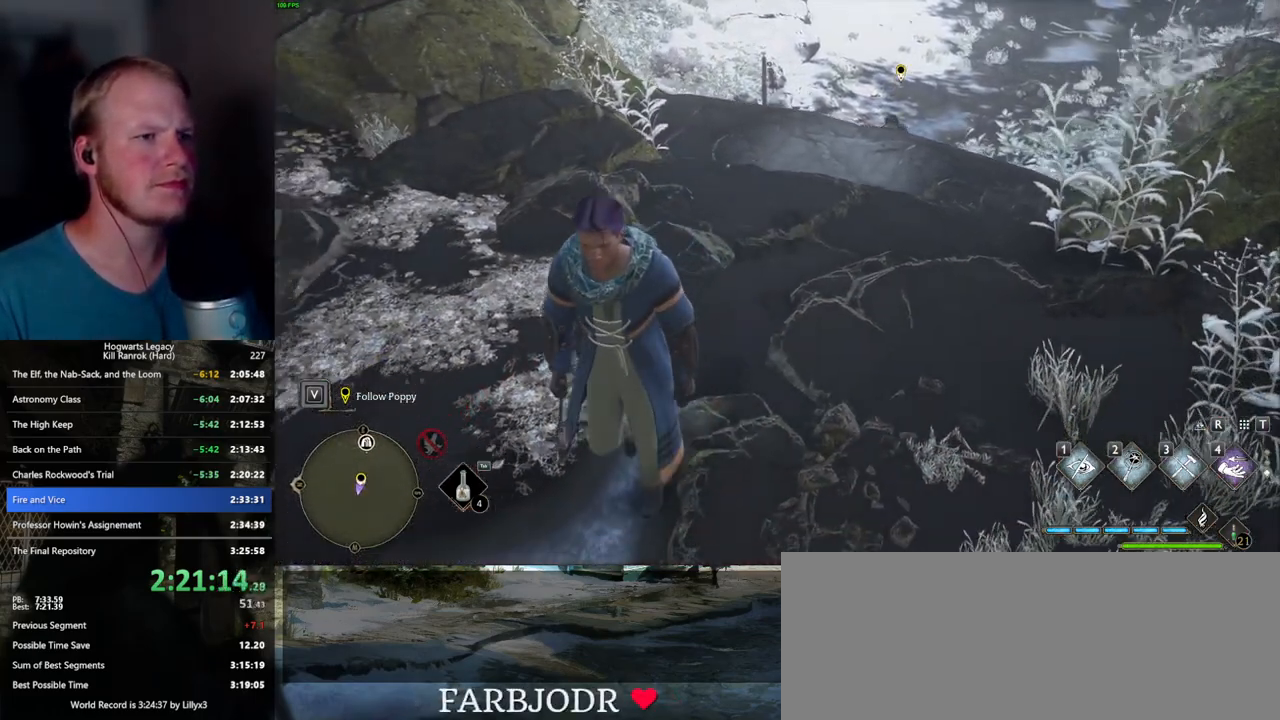
{"keys": ["w"], "mouse": [], "events": [[67, "a", "down"], [184, "s", "up"], [300, "w", "down"], [417, "a", "up"]]}
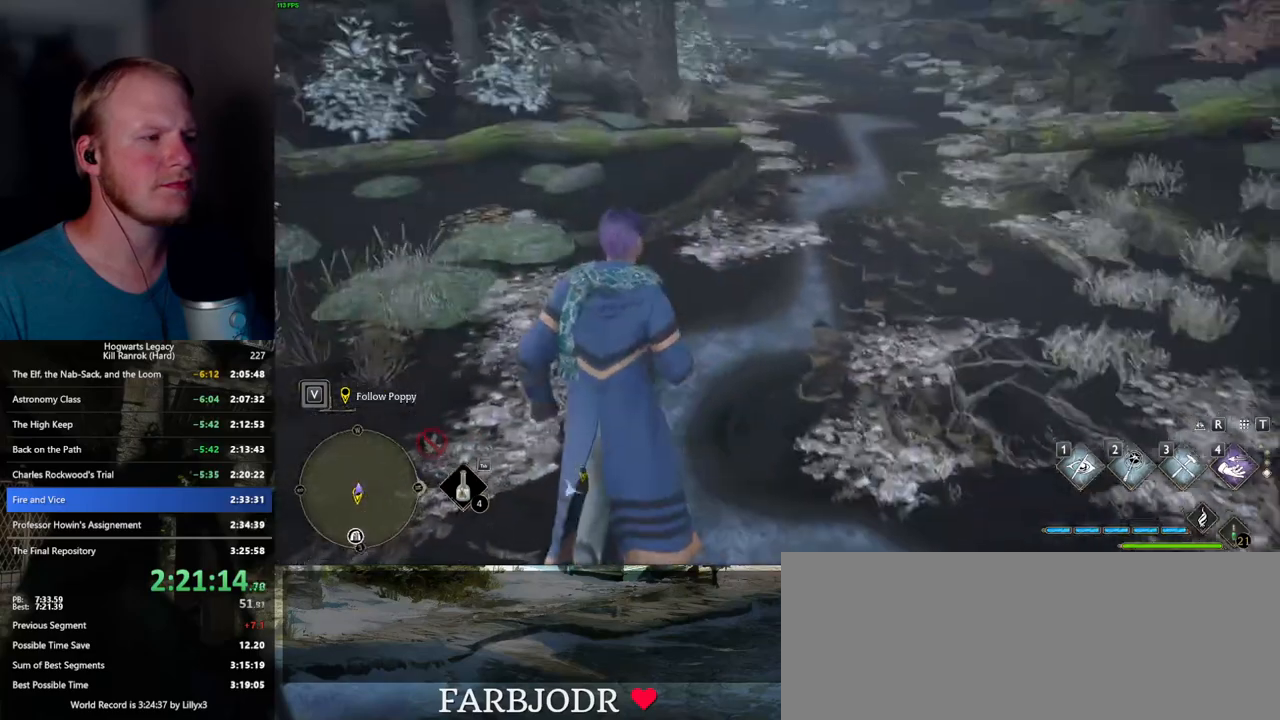
{"keys": ["w"], "mouse": [], "events": [[34, "space", "down"], [134, "space", "up"], [217, "space", "down"], [384, "space", "up"]]}
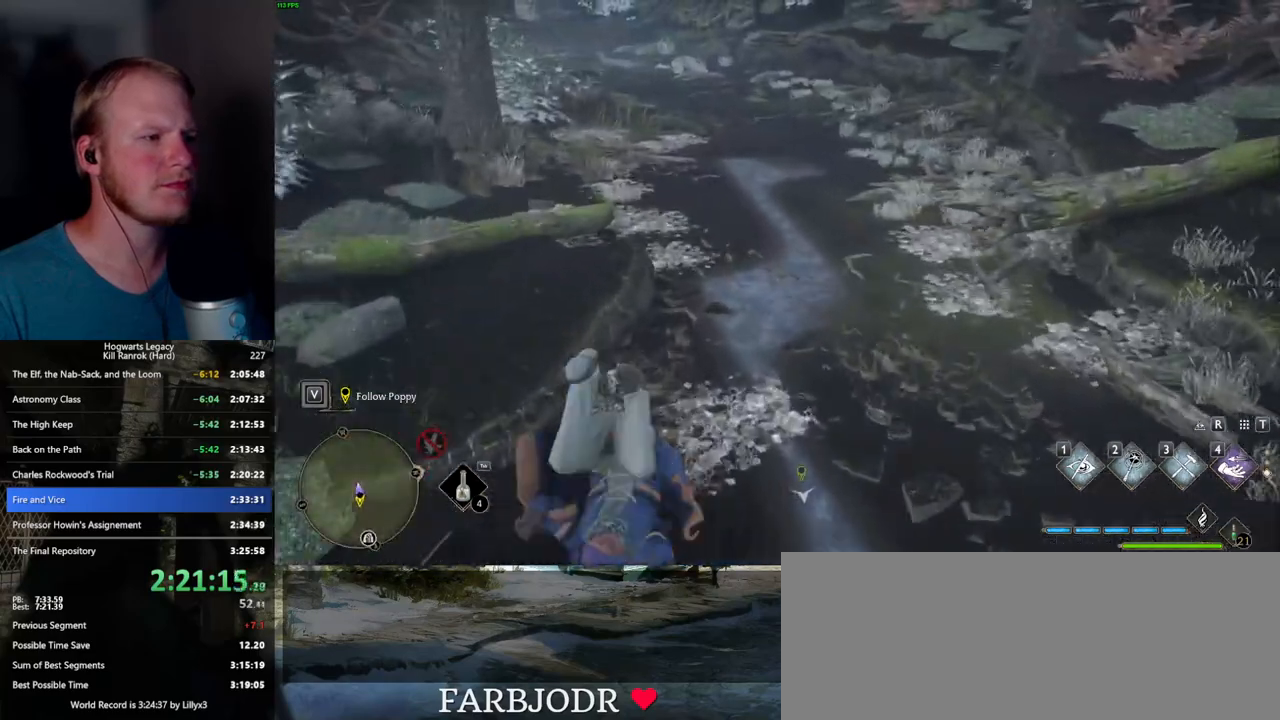
{"keys": ["w"], "mouse": [], "events": [[117, "shift_l", "down"], [217, "shift_l", "up"]]}
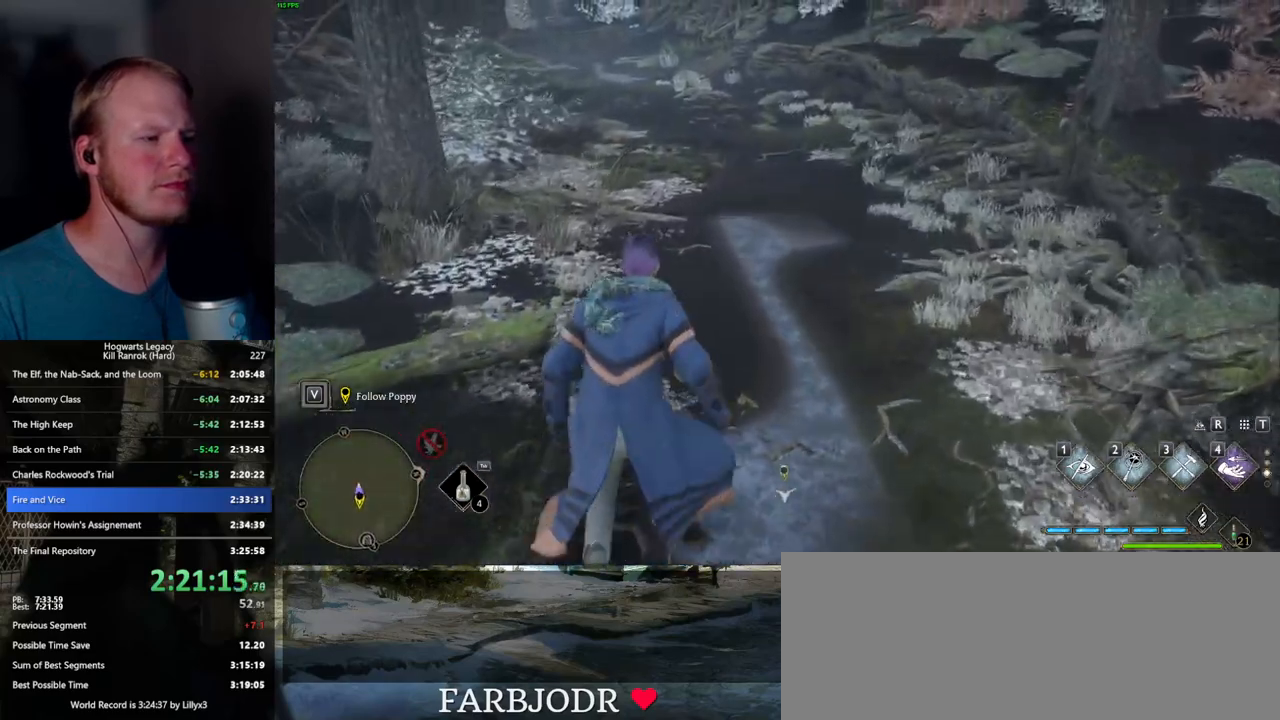
{"keys": ["space", "w"], "mouse": [], "events": [[234, "space", "down"]]}
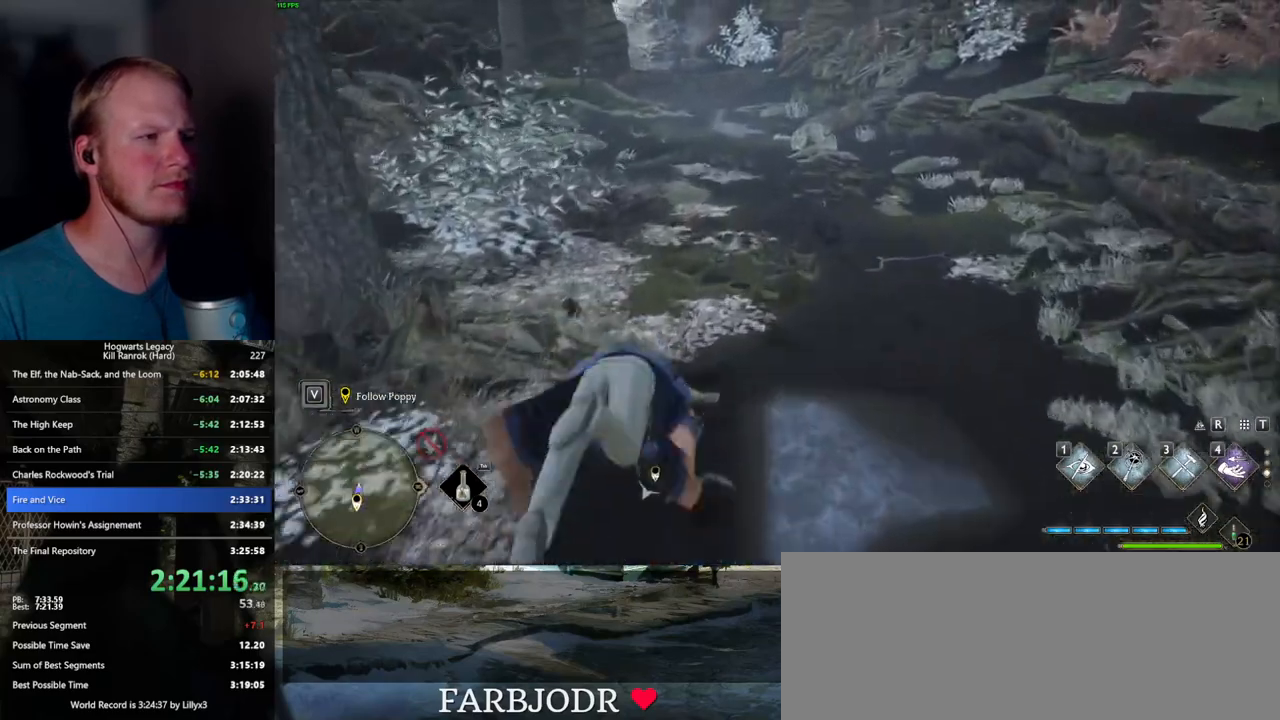
{"keys": ["w"], "mouse": [], "events": [[317, "space", "up"]]}
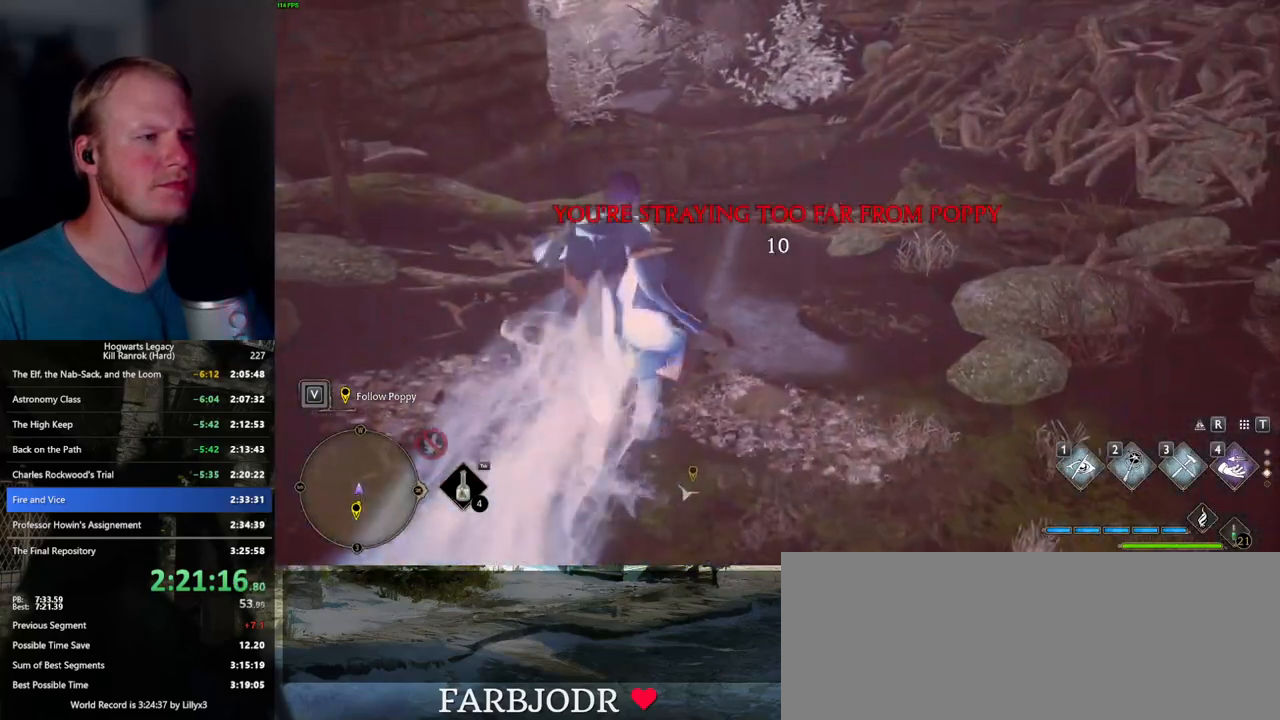
{"keys": ["w"], "mouse": [], "events": []}
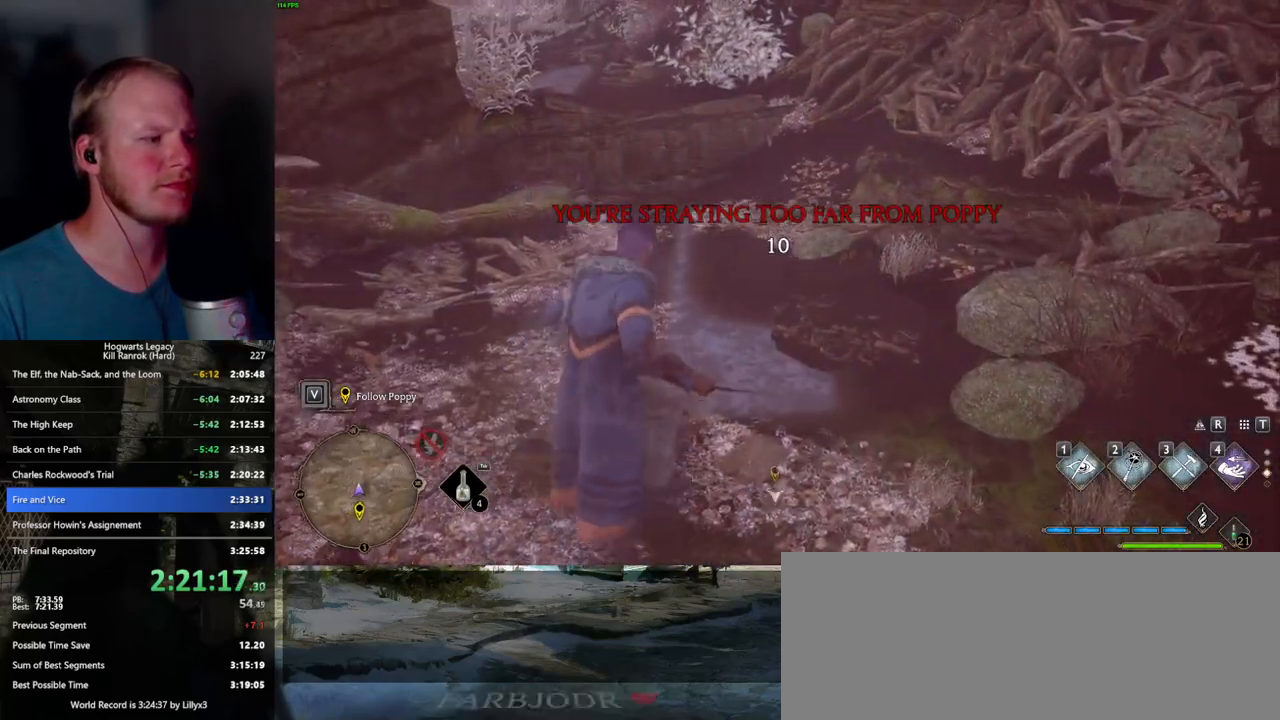
{"keys": ["w"], "mouse": [], "events": []}